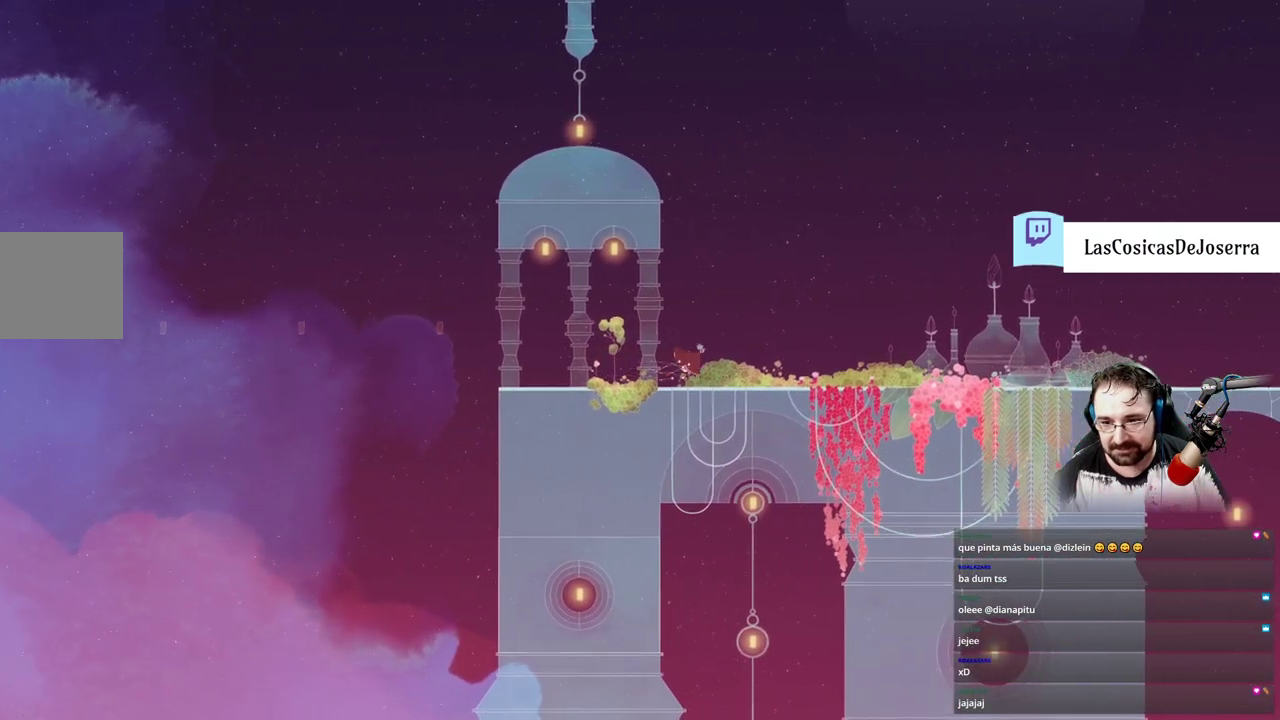
Gameplay with a controller (Xbox layout); each line is a JSON object with the inputs held at the frame after it (dt_ms = milliseconds from this image to that frame). "events" lists button and stick changes between this image and that frame as [ms after this image, input, new state], when the widget could be followed in between.
{"dt_ms": 500, "buttons": [], "left_stick": "right", "right_stick": "center", "events": []}
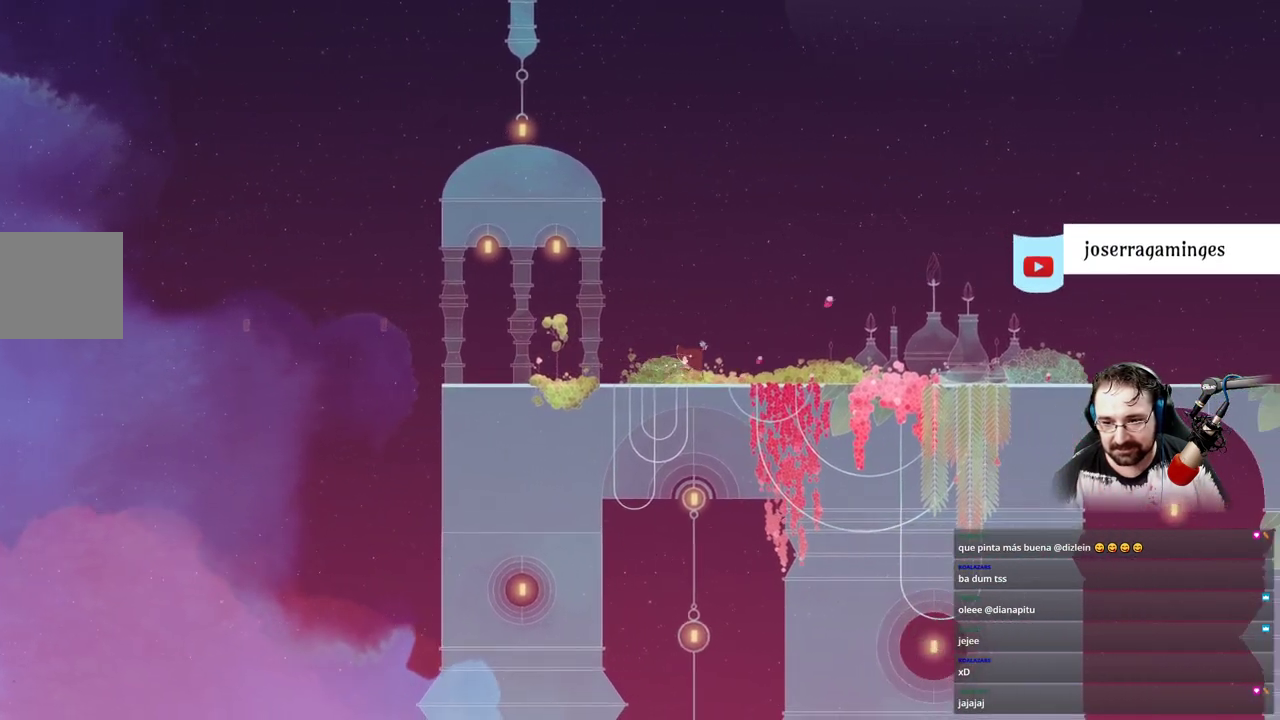
{"dt_ms": 500, "buttons": [], "left_stick": "right", "right_stick": "center", "events": []}
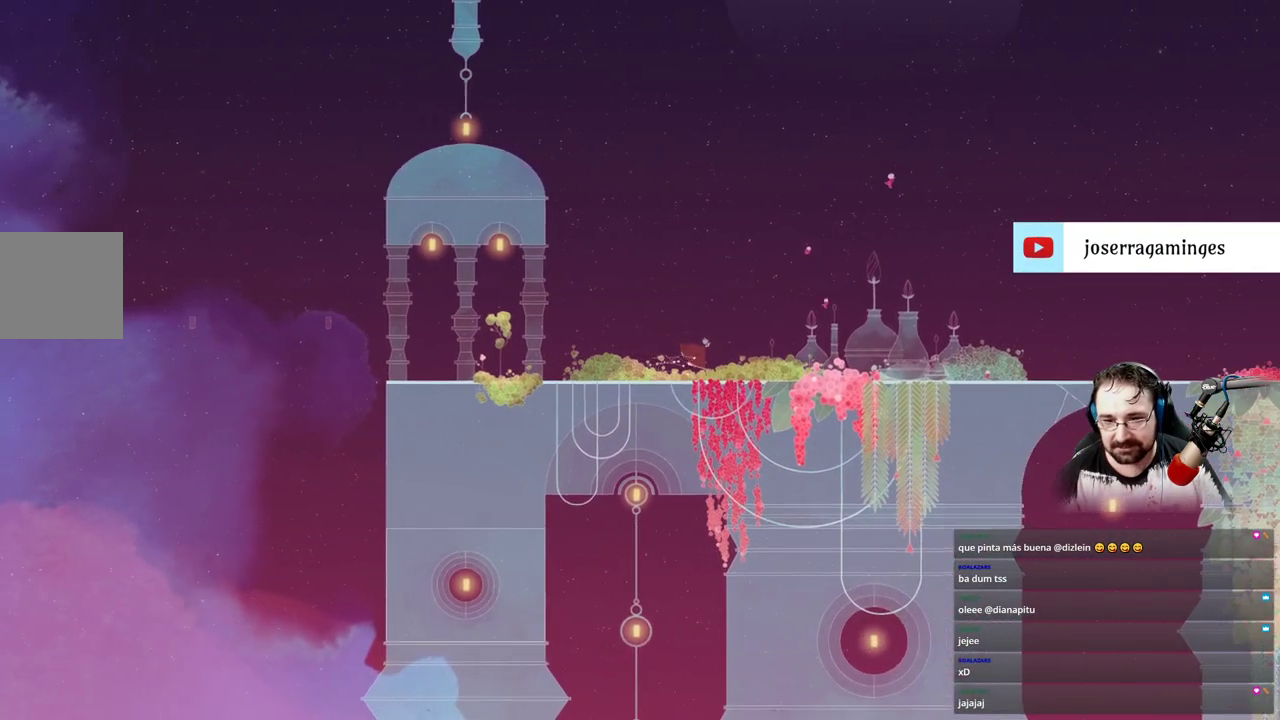
{"dt_ms": 500, "buttons": [], "left_stick": "right", "right_stick": "center", "events": []}
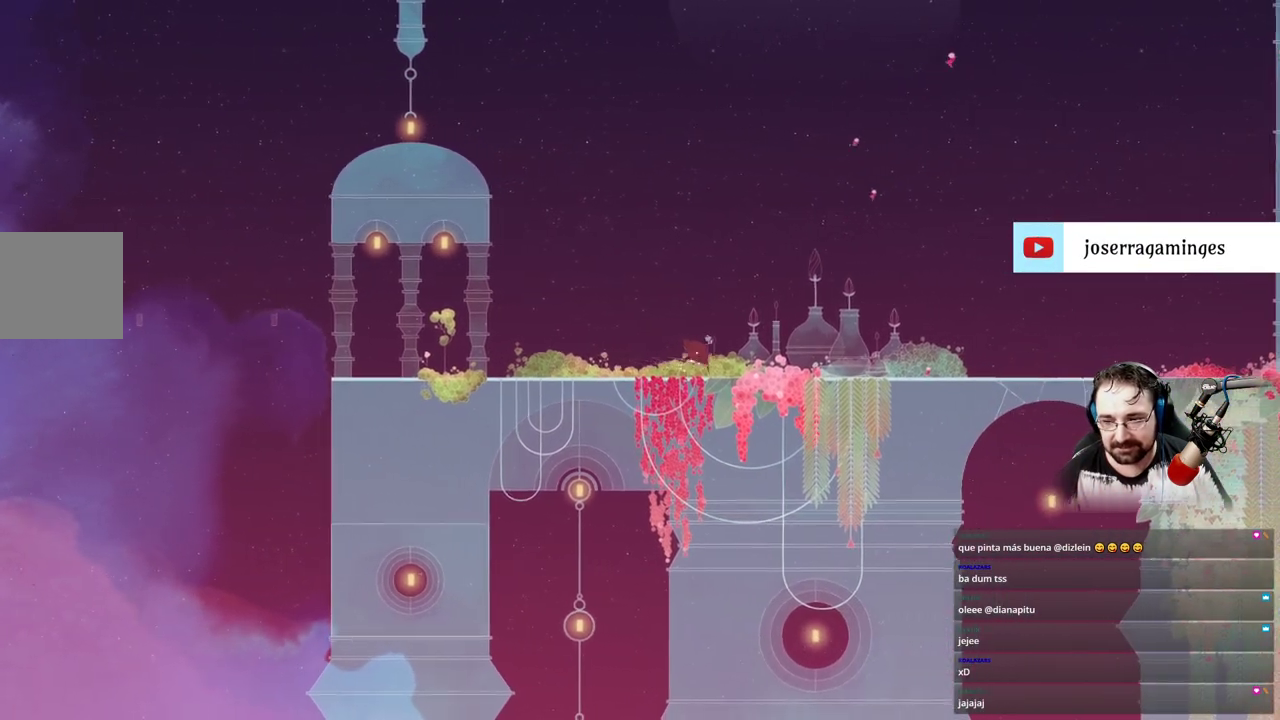
{"dt_ms": 500, "buttons": [], "left_stick": "right", "right_stick": "center", "events": []}
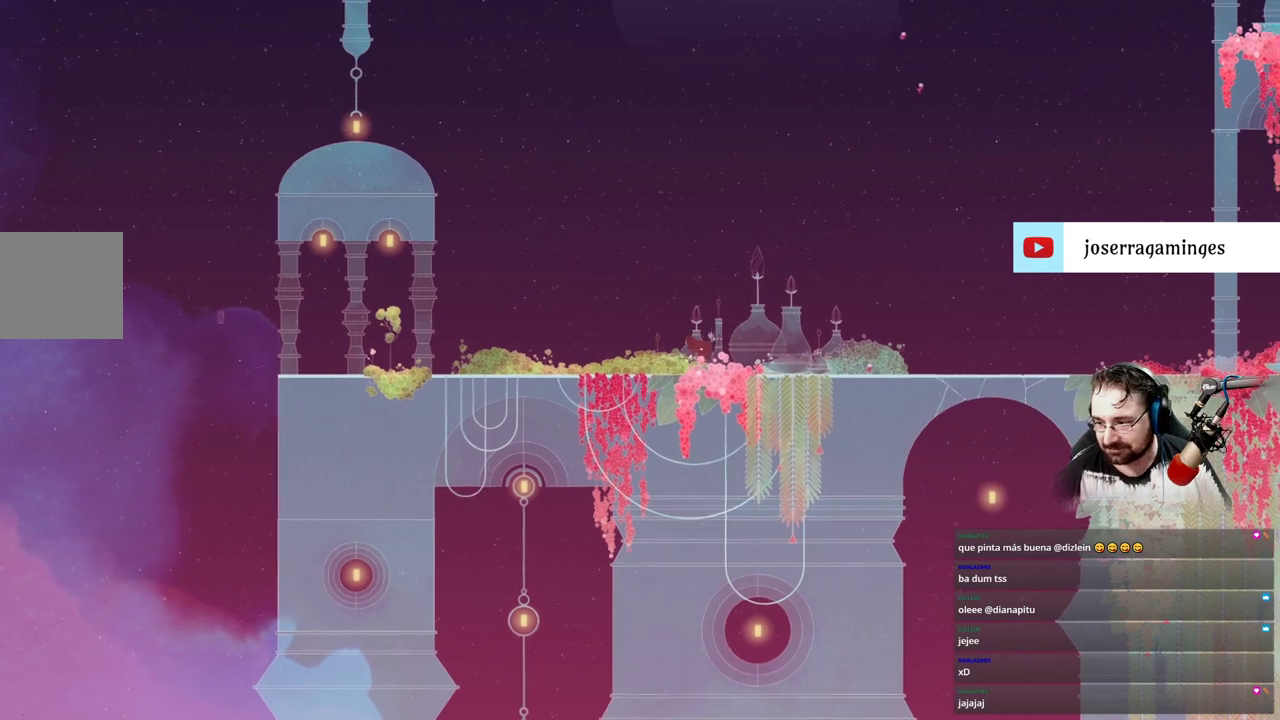
{"dt_ms": 500, "buttons": ["B"], "left_stick": "right", "right_stick": "center", "events": [[500, "B", "down"]]}
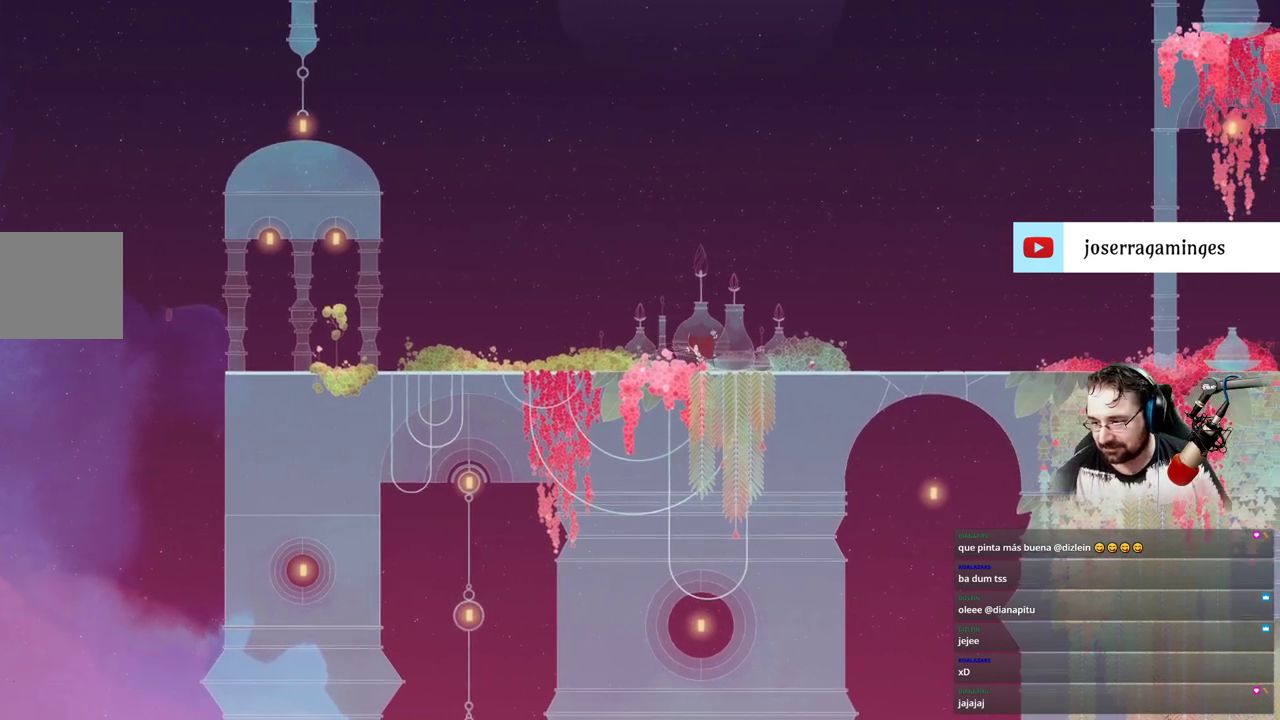
{"dt_ms": 500, "buttons": ["B"], "left_stick": "center", "right_stick": "center", "events": [[200, "left_stick", "center"]]}
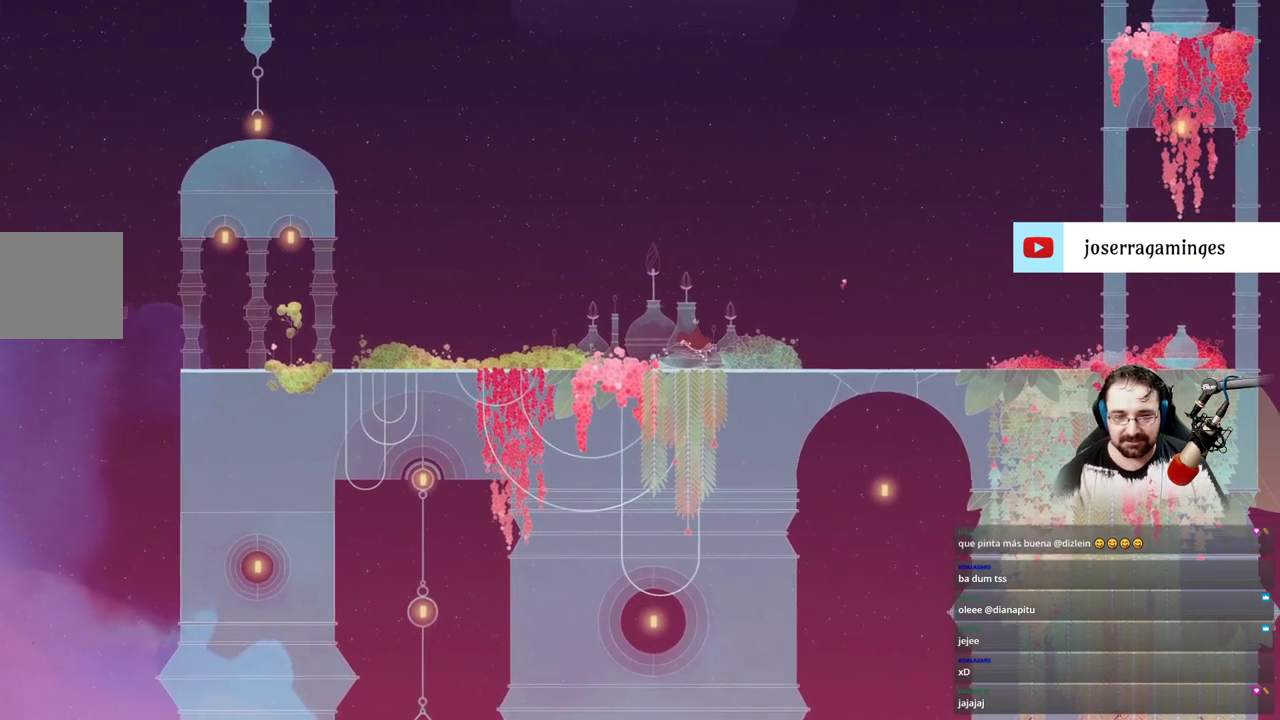
{"dt_ms": 500, "buttons": ["B"], "left_stick": "center", "right_stick": "center", "events": []}
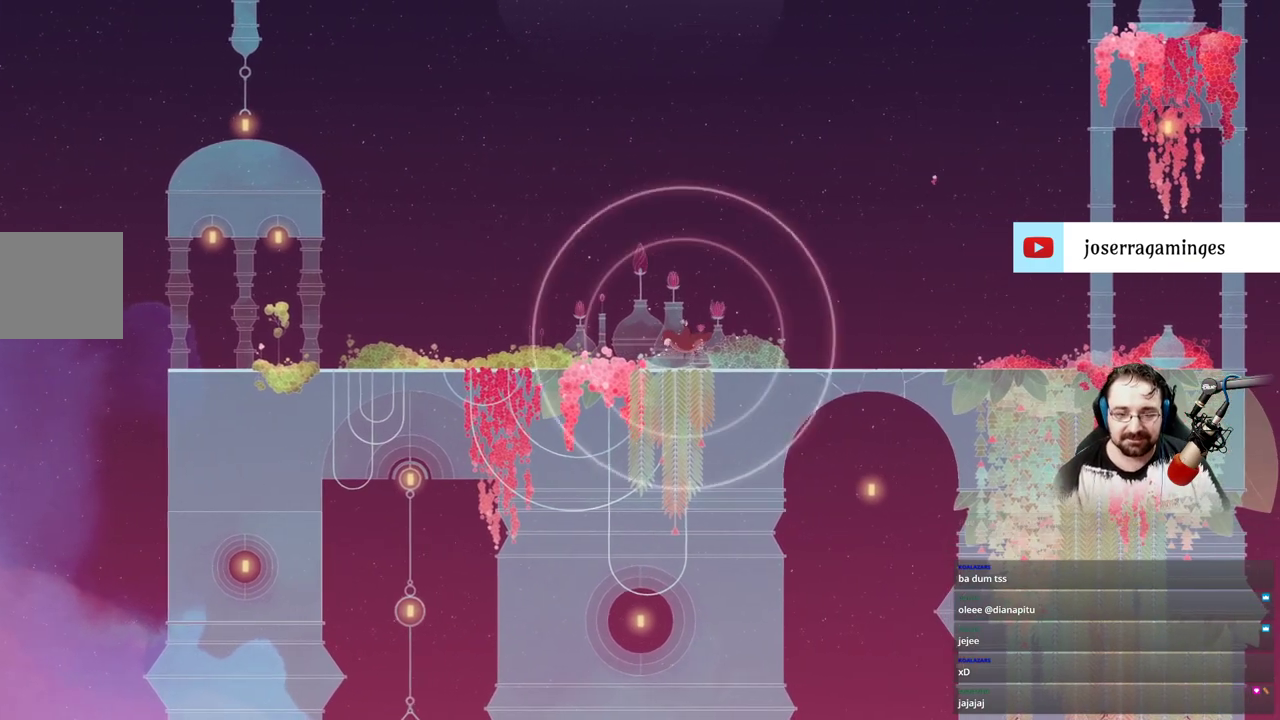
{"dt_ms": 500, "buttons": ["B"], "left_stick": "center", "right_stick": "center", "events": []}
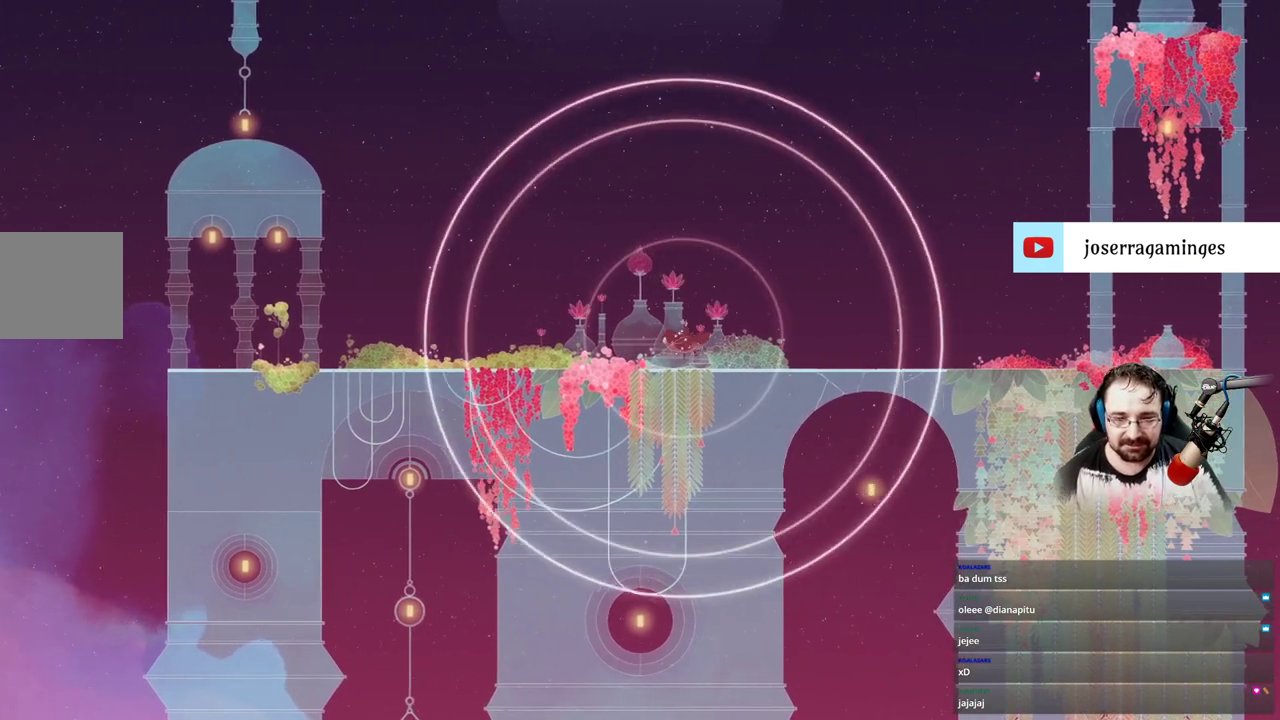
{"dt_ms": 500, "buttons": ["B"], "left_stick": "center", "right_stick": "center", "events": []}
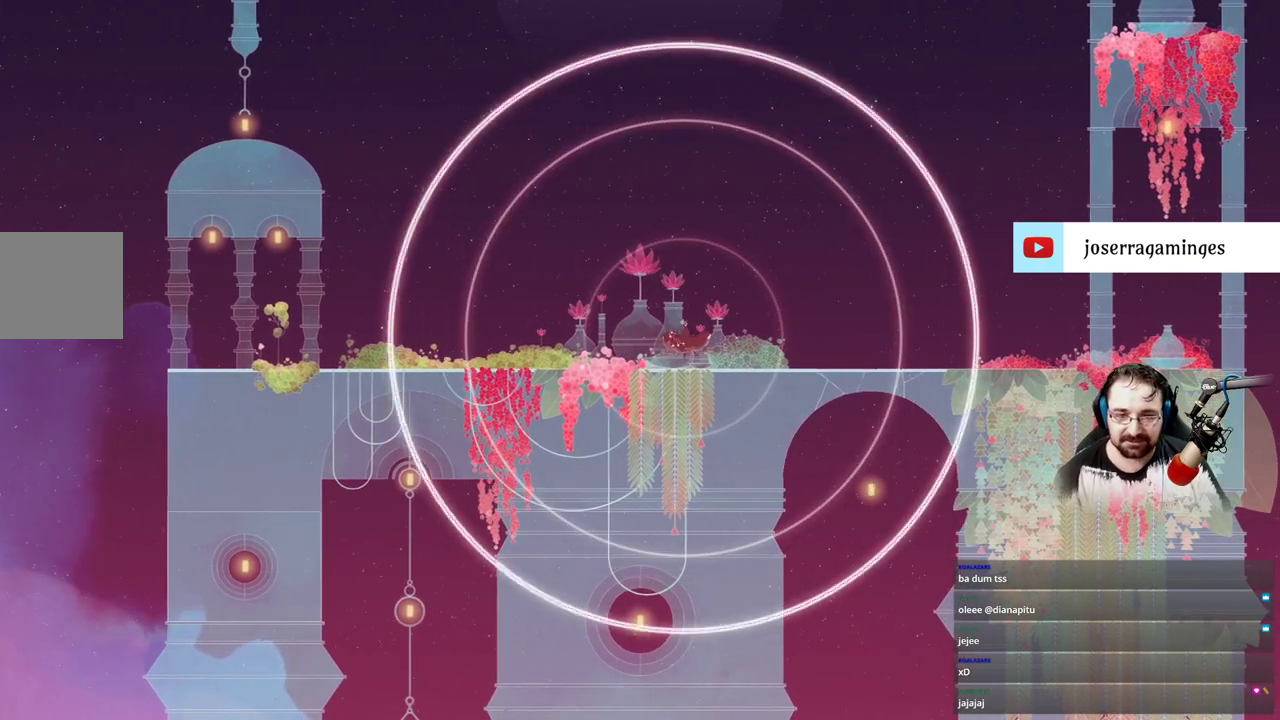
{"dt_ms": 500, "buttons": ["B"], "left_stick": "center", "right_stick": "center", "events": []}
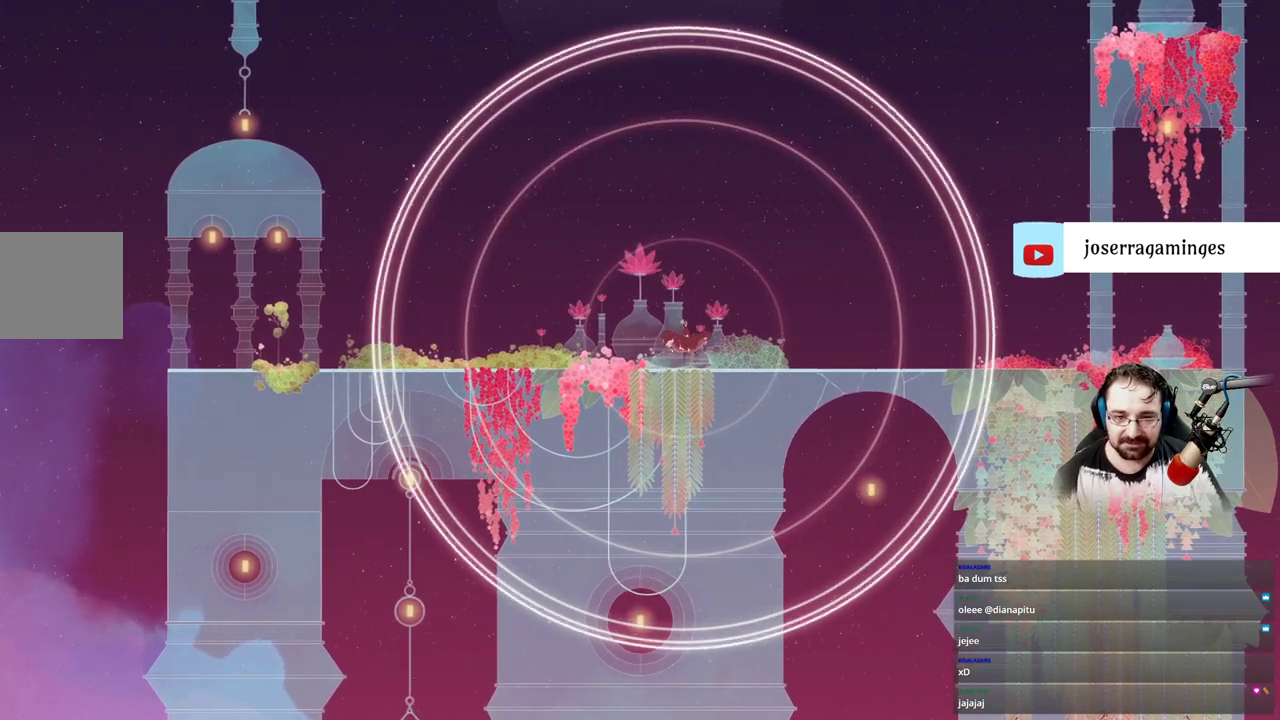
{"dt_ms": 500, "buttons": ["B"], "left_stick": "center", "right_stick": "center", "events": []}
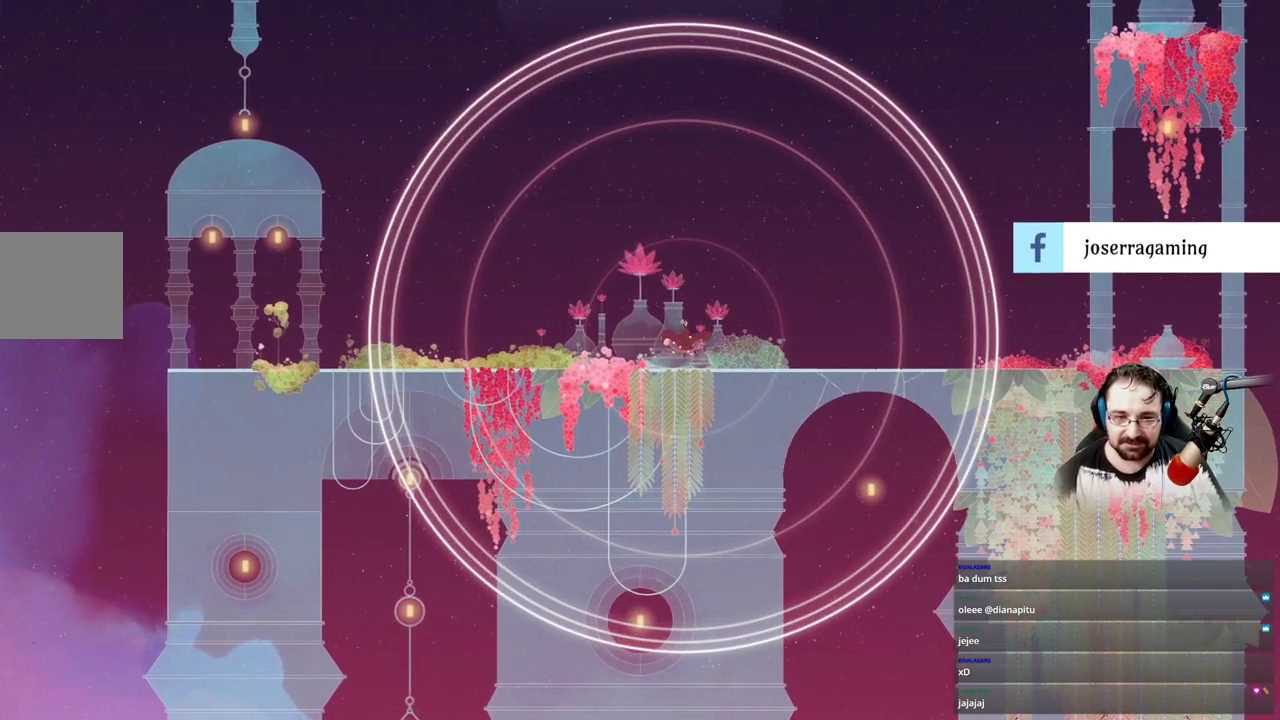
{"dt_ms": 500, "buttons": [], "left_stick": "right", "right_stick": "center", "events": [[400, "B", "up"], [467, "left_stick", "right"]]}
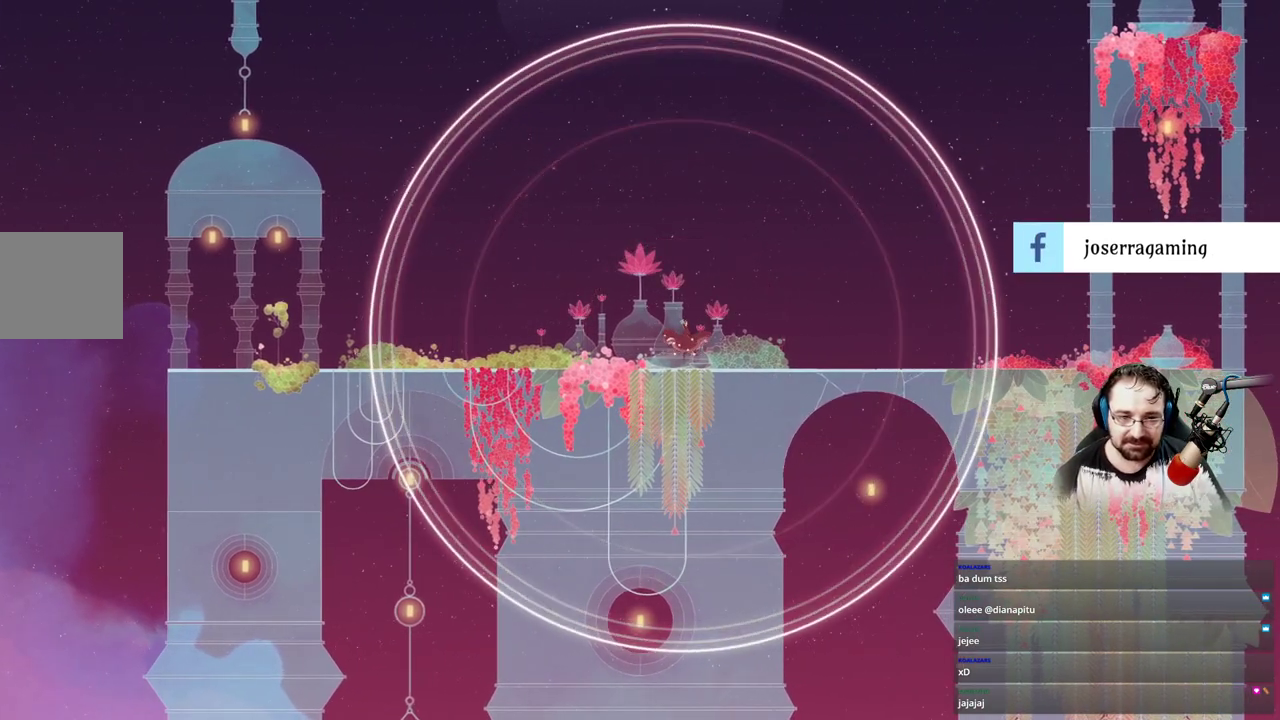
{"dt_ms": 500, "buttons": [], "left_stick": "right", "right_stick": "center", "events": []}
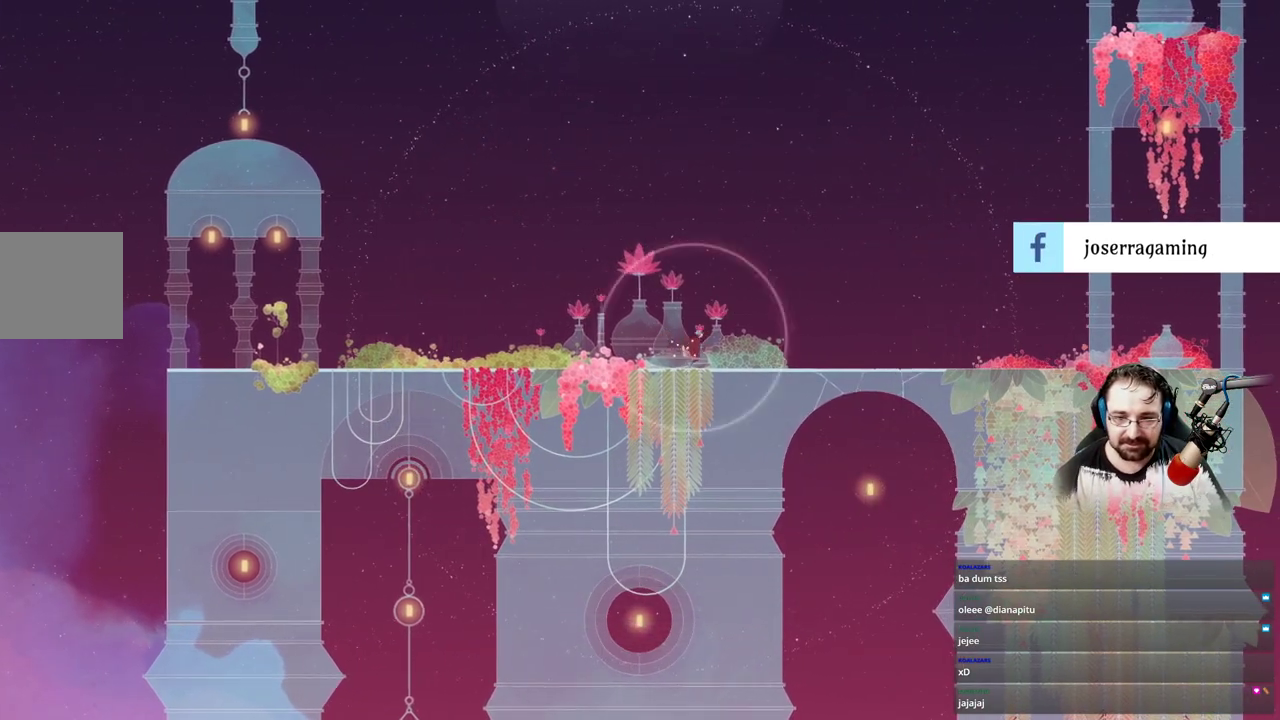
{"dt_ms": 500, "buttons": [], "left_stick": "right", "right_stick": "center", "events": []}
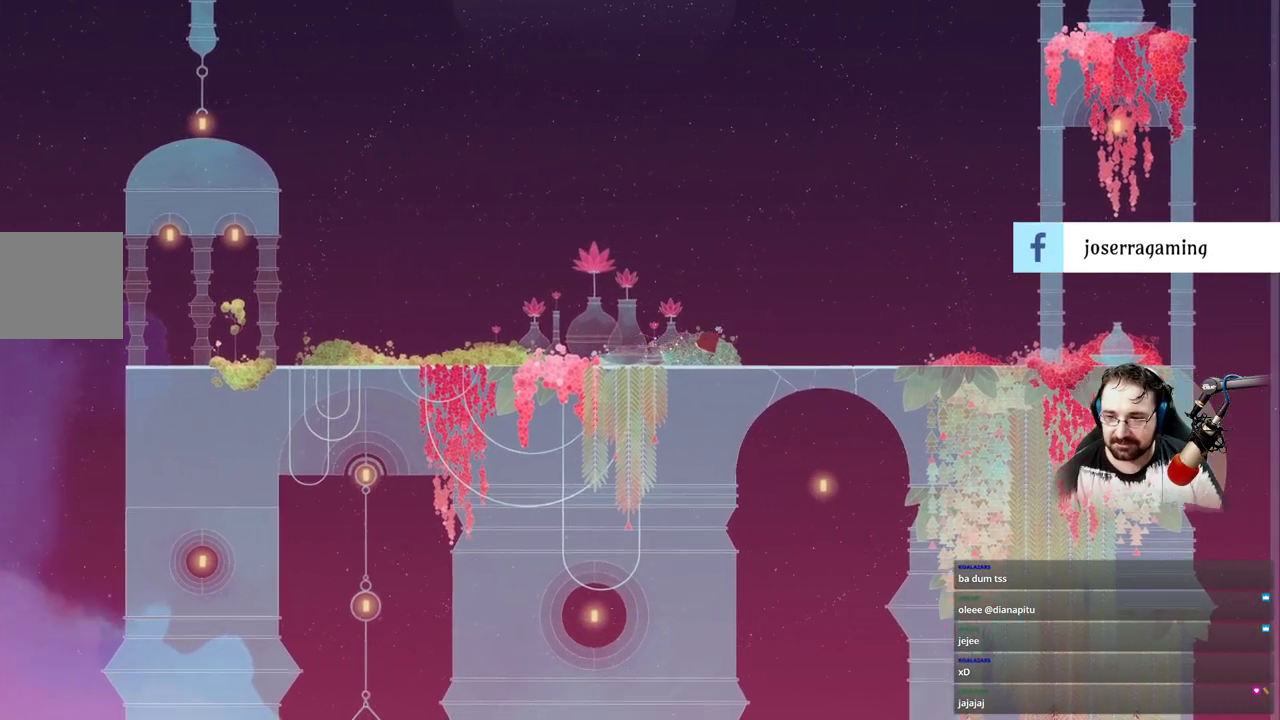
{"dt_ms": 500, "buttons": [], "left_stick": "right", "right_stick": "center", "events": []}
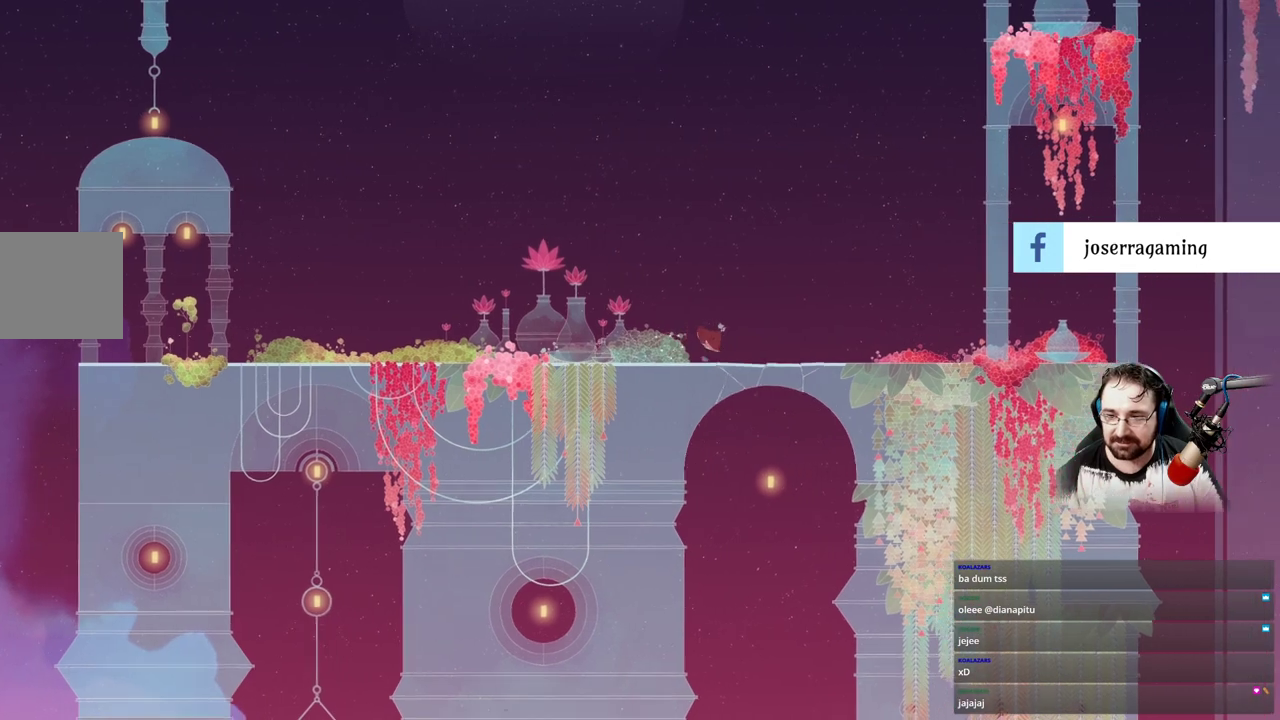
{"dt_ms": 500, "buttons": [], "left_stick": "right", "right_stick": "center", "events": []}
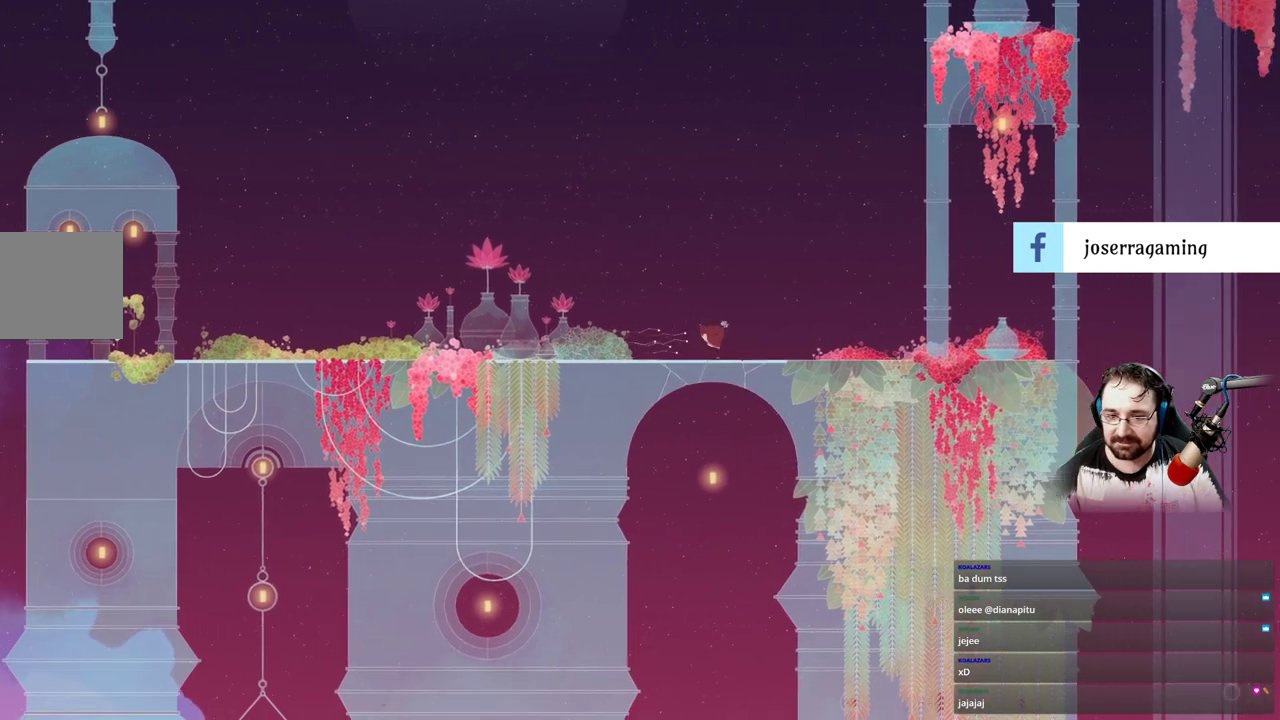
{"dt_ms": 500, "buttons": [], "left_stick": "left", "right_stick": "center", "events": [[300, "left_stick", "center"], [467, "left_stick", "left"]]}
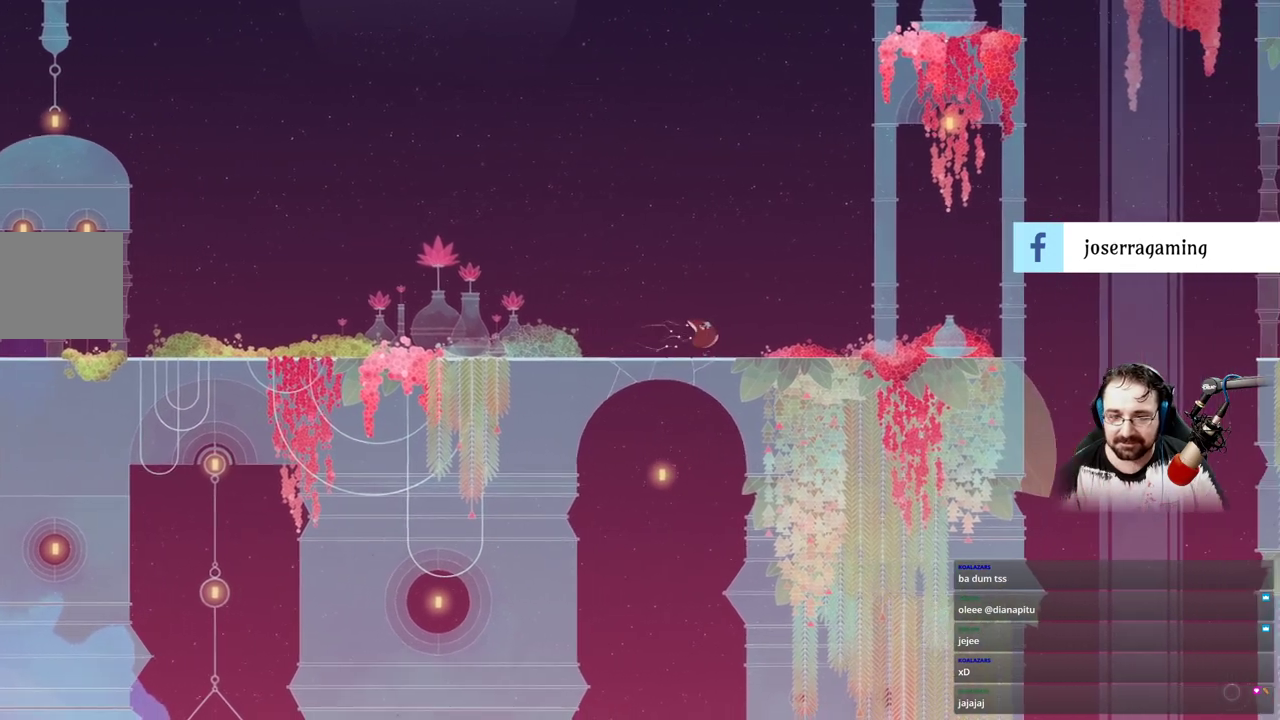
{"dt_ms": 500, "buttons": ["X"], "left_stick": "center", "right_stick": "center", "events": [[67, "A", "down"], [200, "left_stick", "up-right"], [233, "A", "up"], [333, "left_stick", "center"], [400, "X", "down"]]}
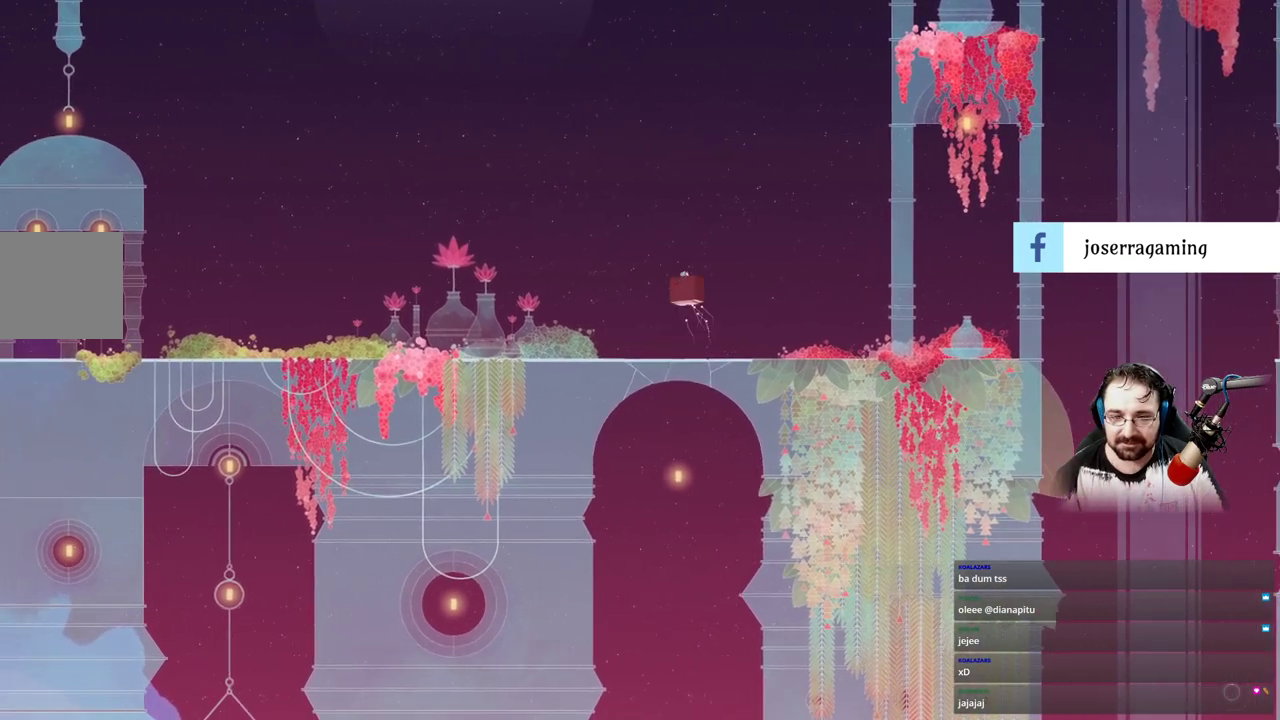
{"dt_ms": 500, "buttons": ["X"], "left_stick": "center", "right_stick": "center", "events": []}
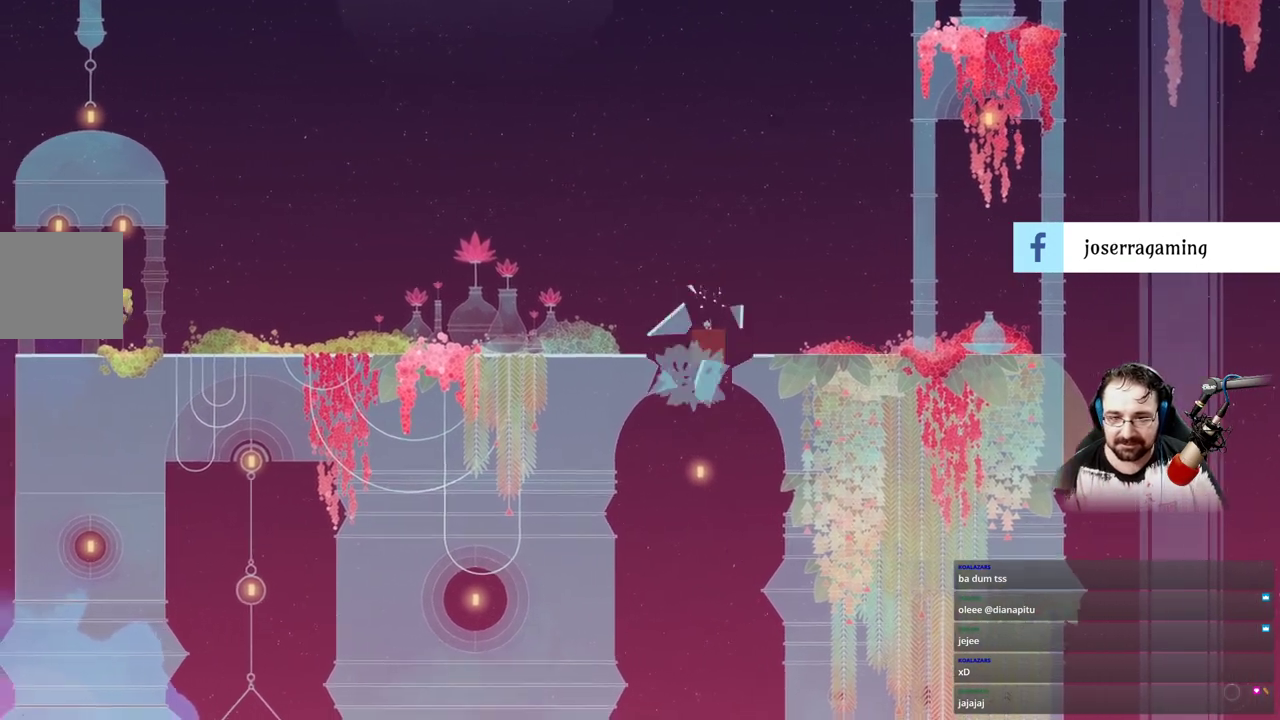
{"dt_ms": 500, "buttons": [], "left_stick": "center", "right_stick": "center", "events": [[233, "X", "up"]]}
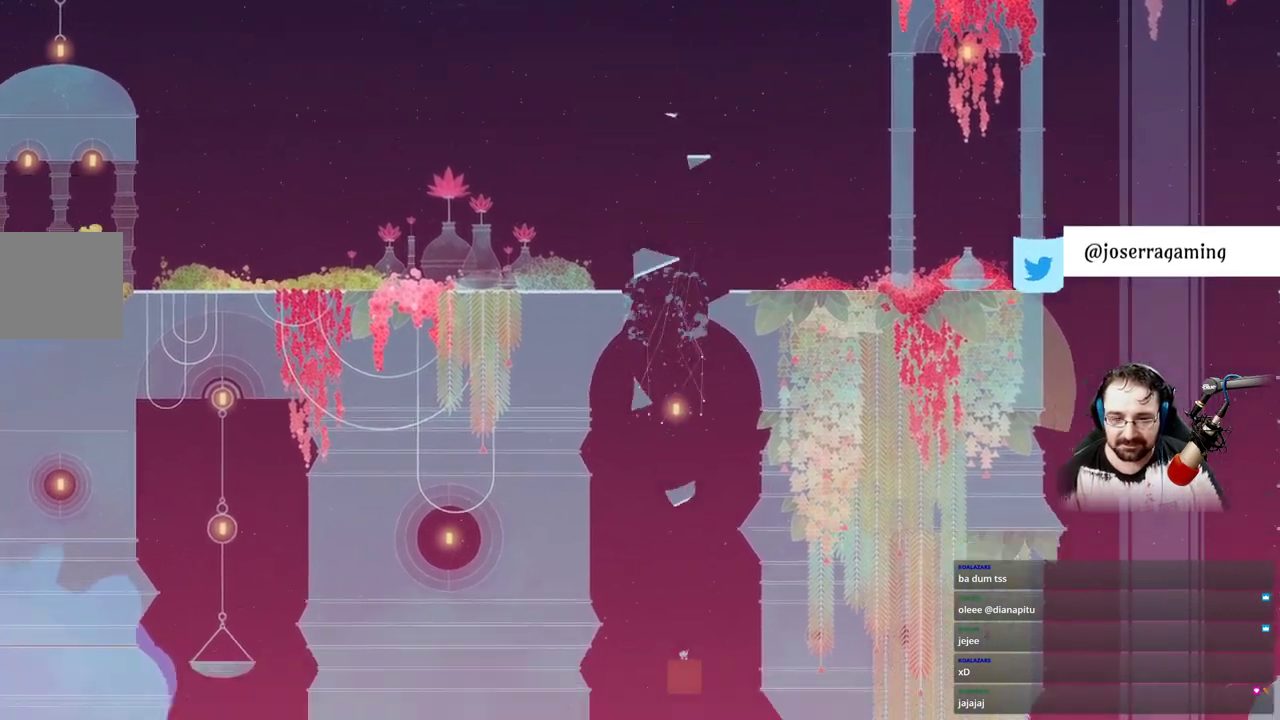
{"dt_ms": 1000, "buttons": [], "left_stick": "down-right", "right_stick": "center"}
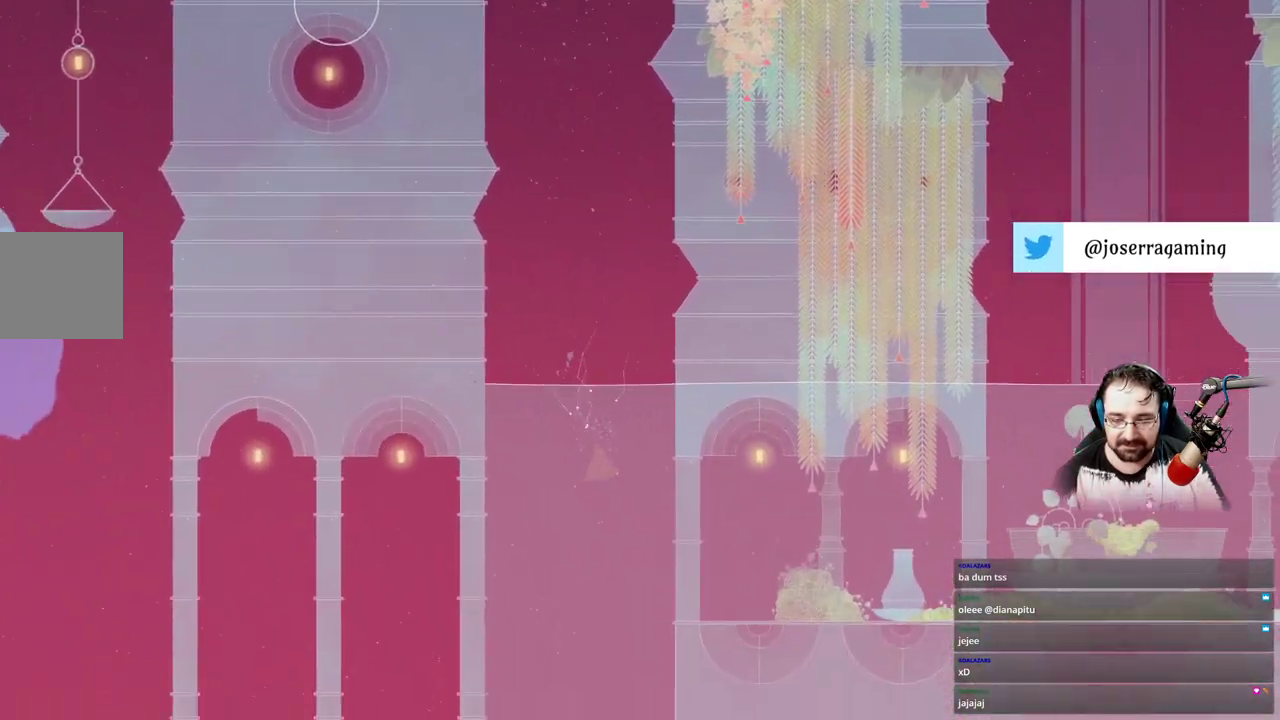
{"dt_ms": 500, "buttons": [], "left_stick": "down-right", "right_stick": "center", "events": []}
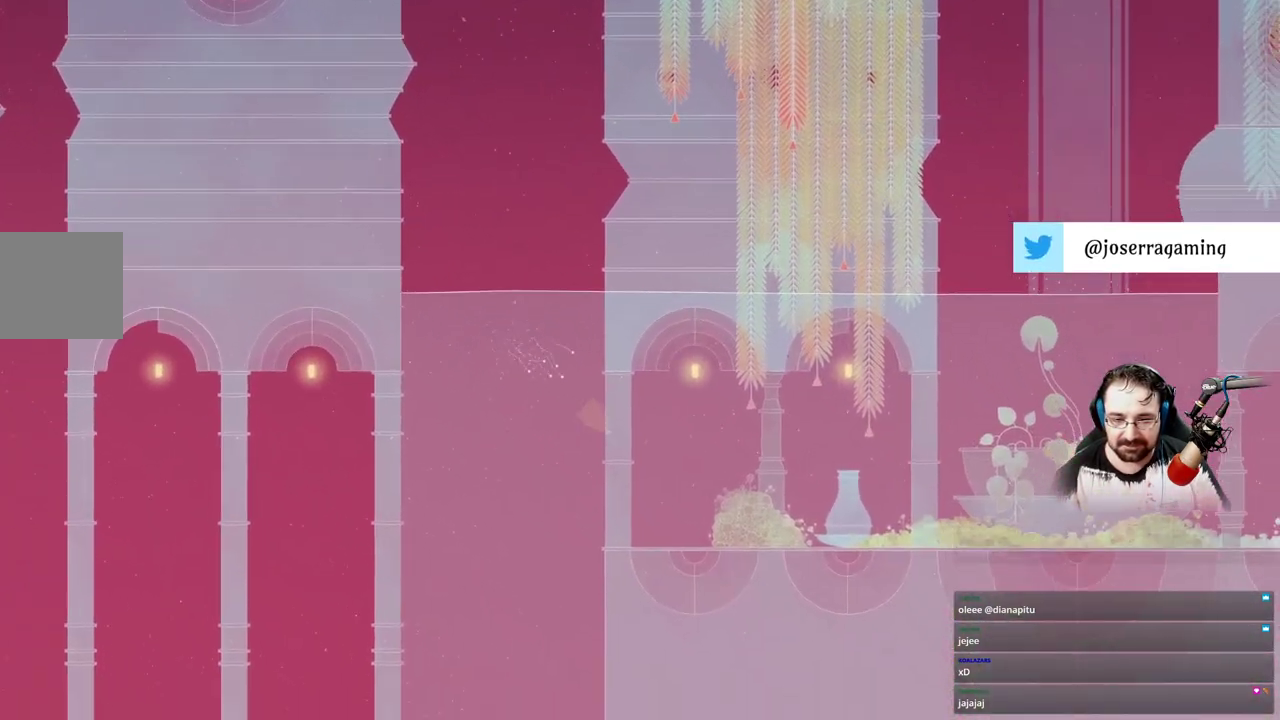
{"dt_ms": 500, "buttons": ["A"], "left_stick": "down-right", "right_stick": "center", "events": [[200, "A", "down"]]}
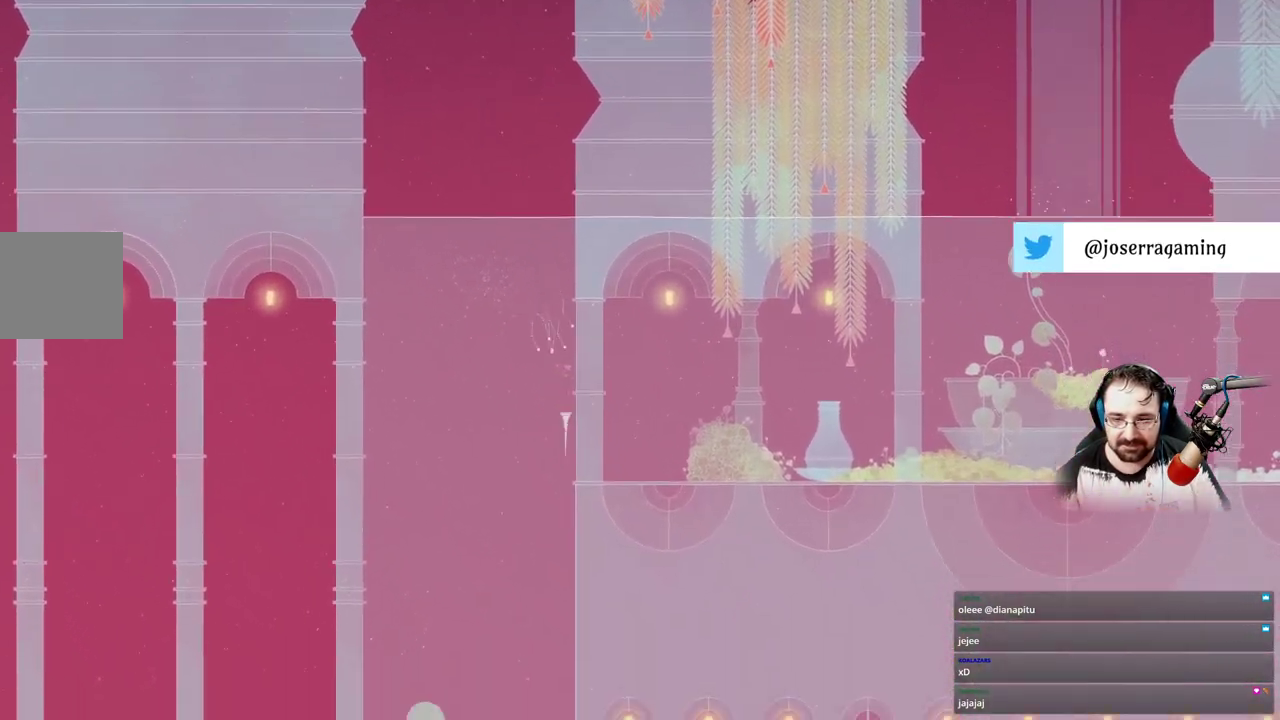
{"dt_ms": 500, "buttons": ["A"], "left_stick": "down", "right_stick": "center", "events": [[333, "left_stick", "down"]]}
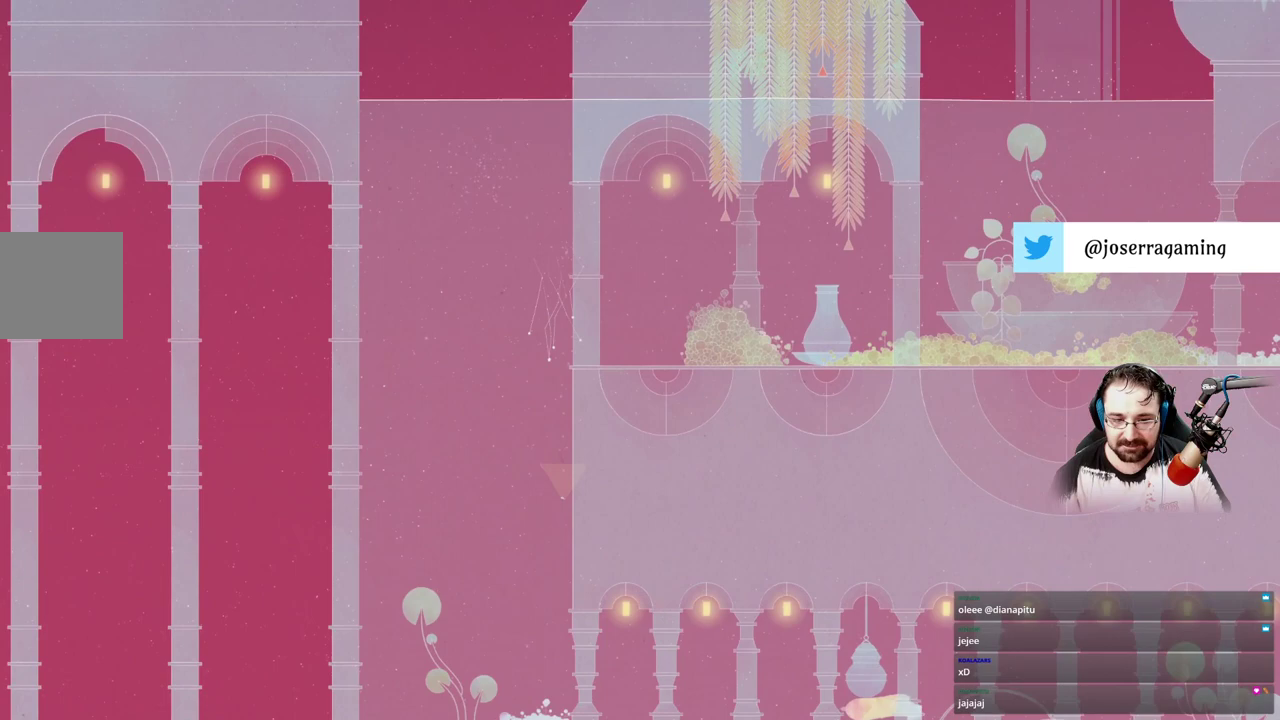
{"dt_ms": 500, "buttons": ["A"], "left_stick": "down-right", "right_stick": "center", "events": [[367, "left_stick", "down-right"]]}
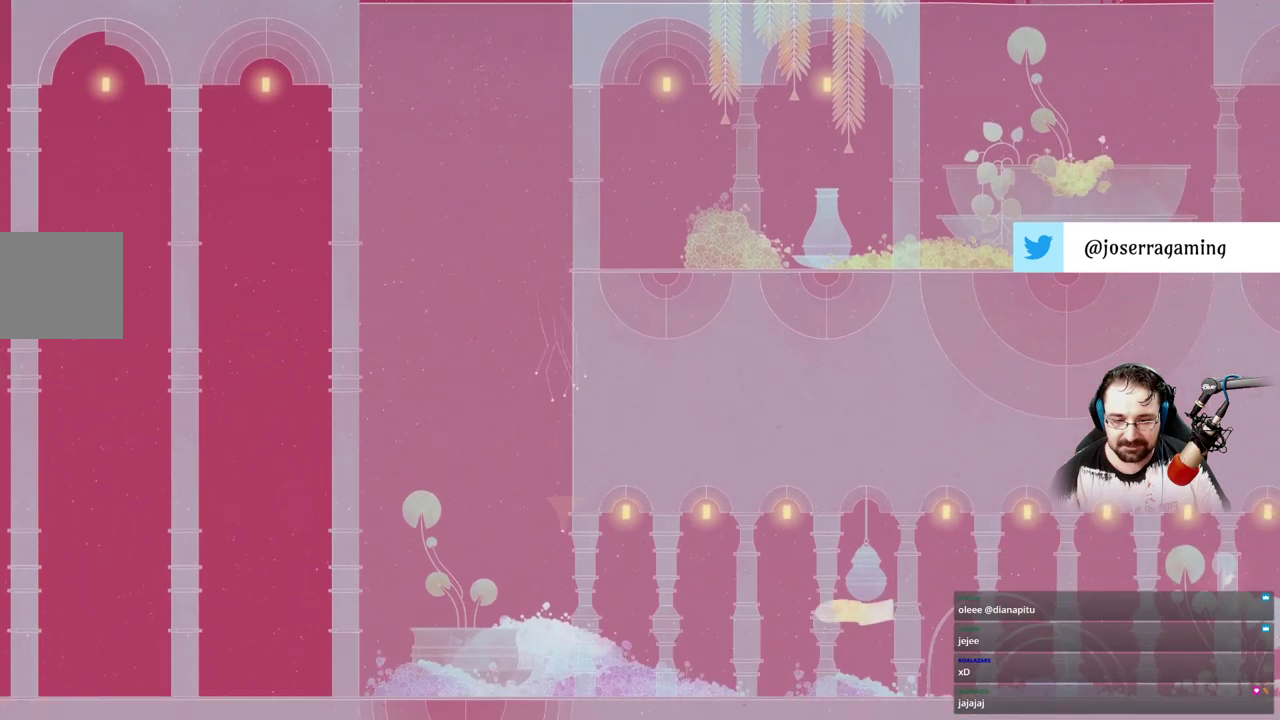
{"dt_ms": 500, "buttons": ["A"], "left_stick": "right", "right_stick": "center", "events": [[300, "left_stick", "right"]]}
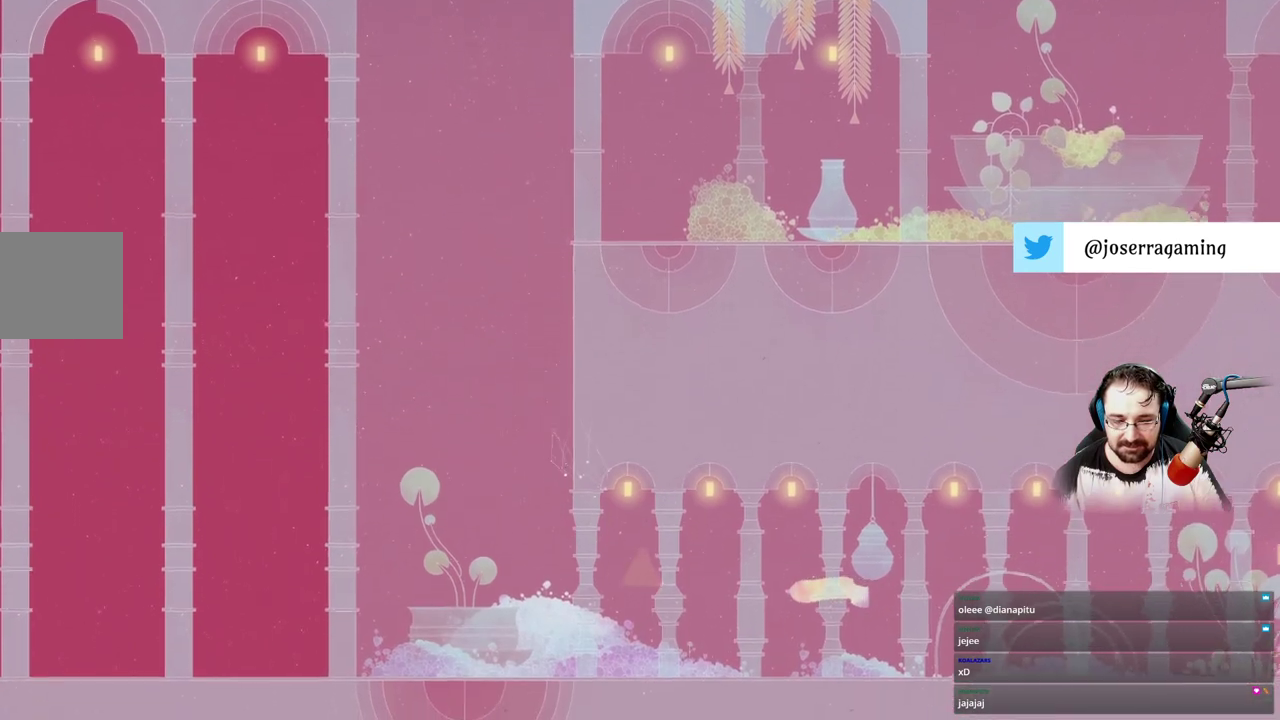
{"dt_ms": 500, "buttons": ["A"], "left_stick": "right", "right_stick": "center", "events": [[67, "A", "up"], [433, "A", "down"]]}